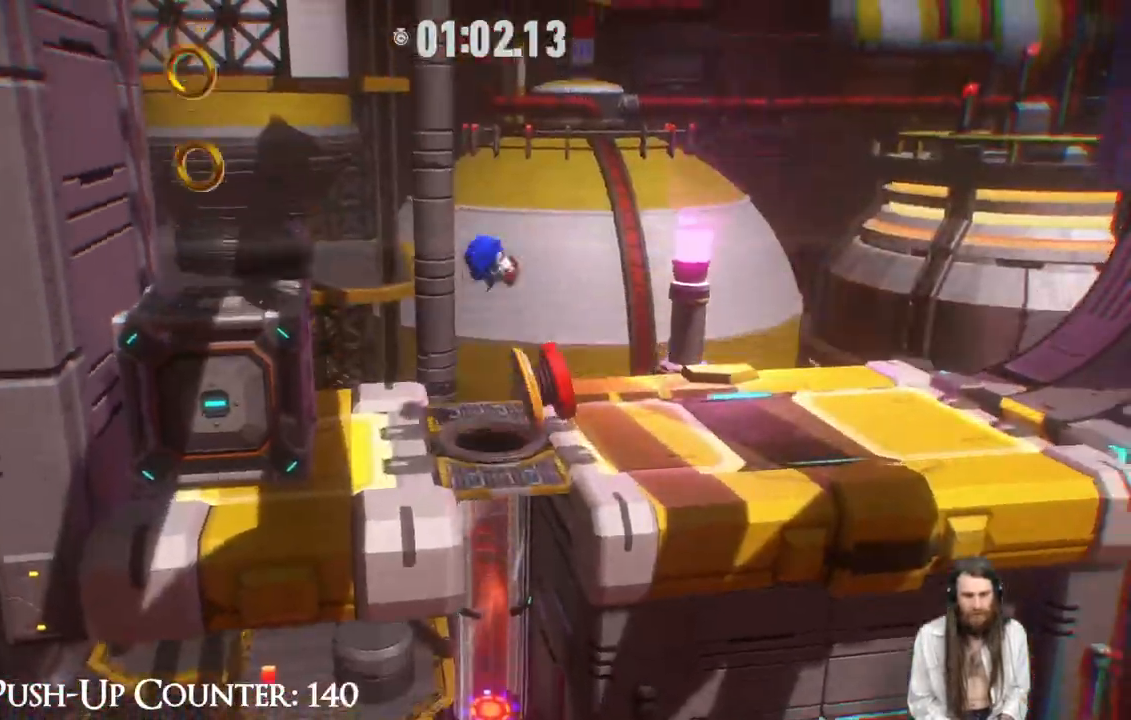
Gameplay with a controller (Xbox layout); each line is a JSON object with the inputs held at the frame after it. "events" lists button and stick changes between this image and that frame as [ms after this image, input, new state], when the widget could be followed in between. Not read: L3 R3.
{"buttons": ["R2"], "left_stick": "right", "right_stick": "center", "events": [[483, "R2", "down"]]}
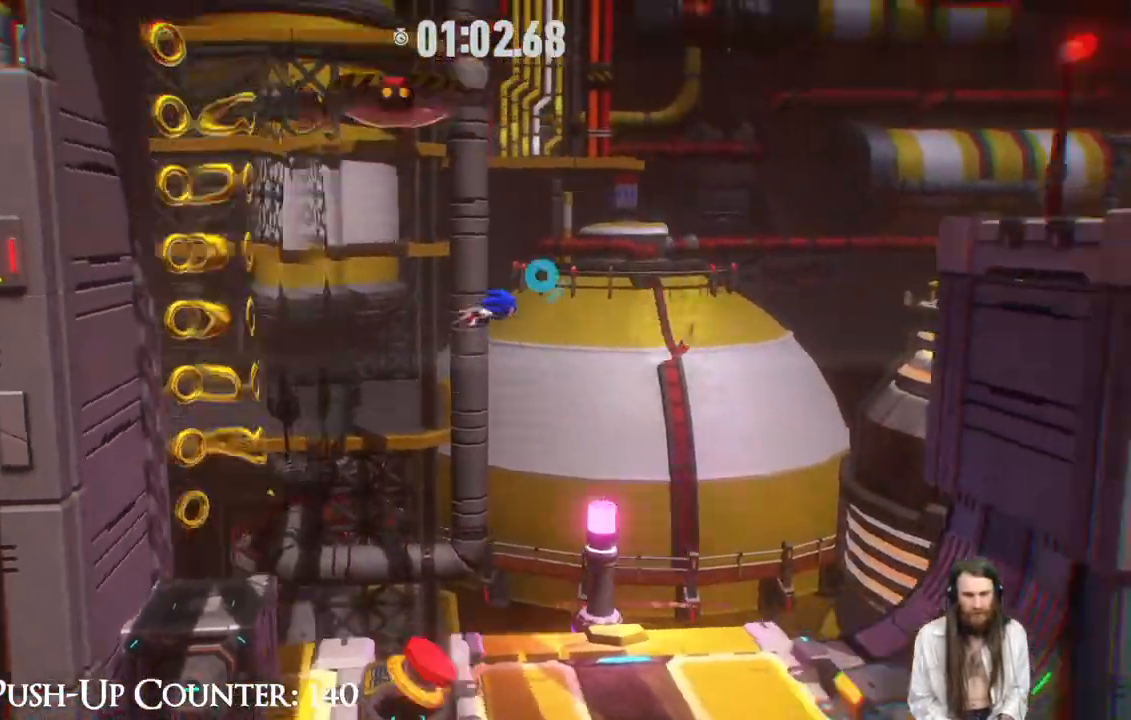
{"buttons": ["R2"], "left_stick": "right", "right_stick": "center", "events": []}
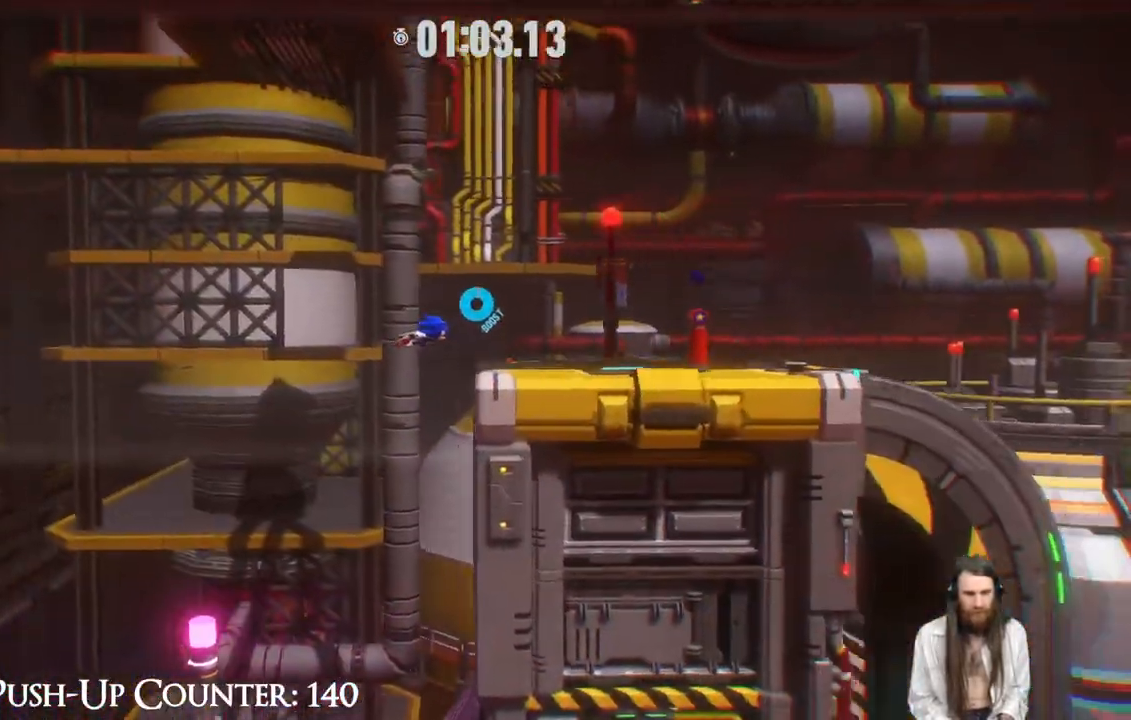
{"buttons": ["R2"], "left_stick": "right", "right_stick": "center", "events": [[167, "R2", "up"], [500, "R2", "down"]]}
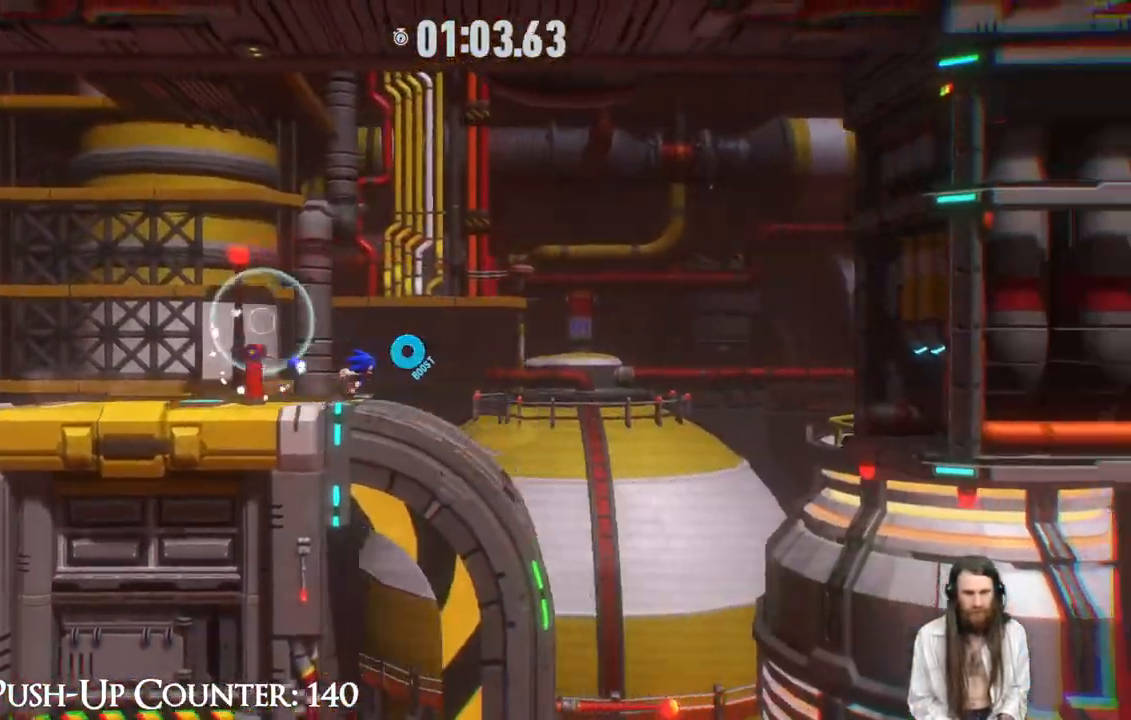
{"buttons": ["R2"], "left_stick": "right", "right_stick": "center", "events": []}
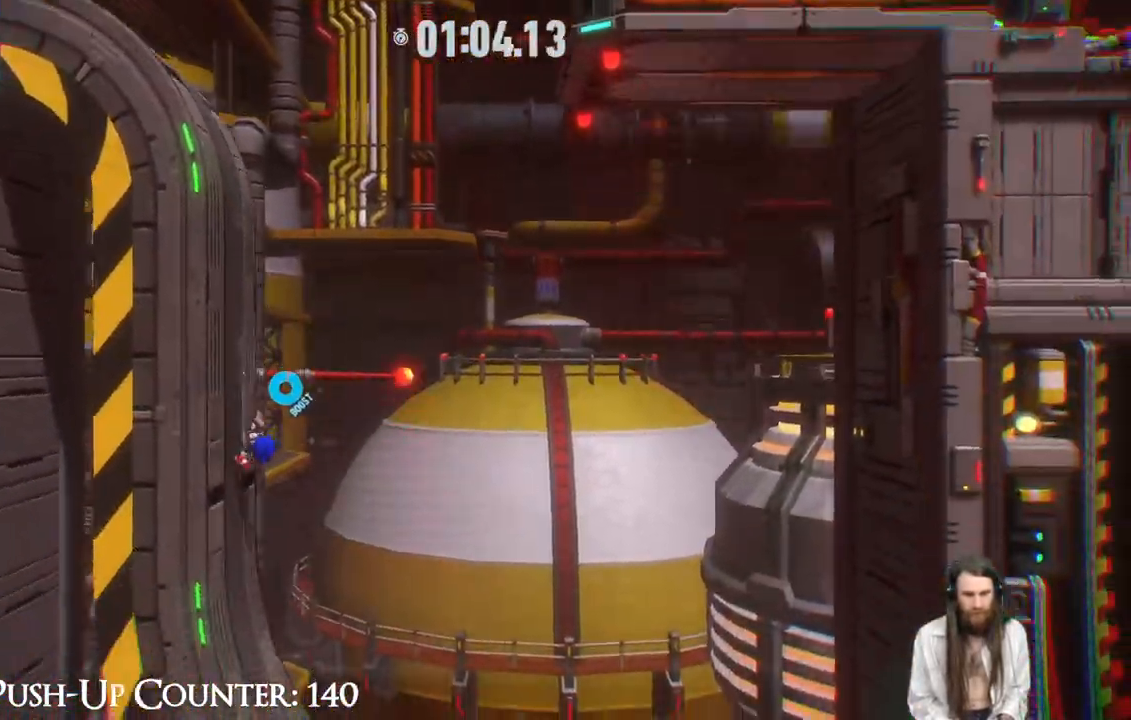
{"buttons": ["R2"], "left_stick": "down-right", "right_stick": "center", "events": [[450, "left_stick", "down-right"]]}
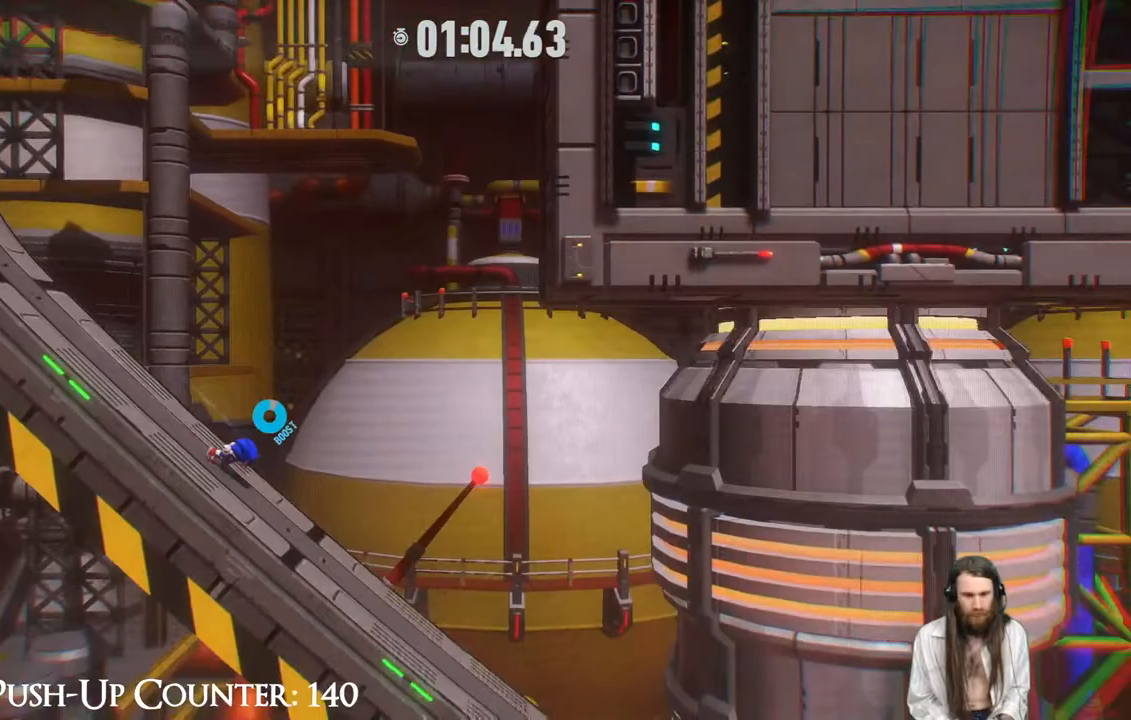
{"buttons": ["R2"], "left_stick": "down-right", "right_stick": "center", "events": []}
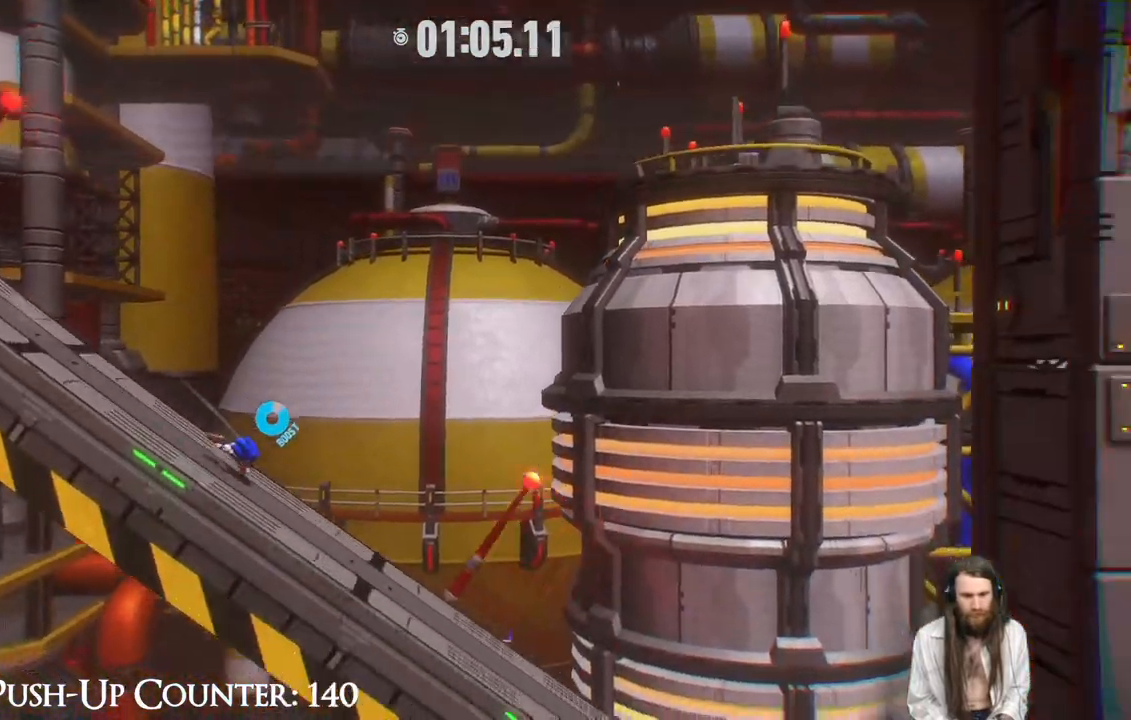
{"buttons": ["R2"], "left_stick": "down-right", "right_stick": "center", "events": []}
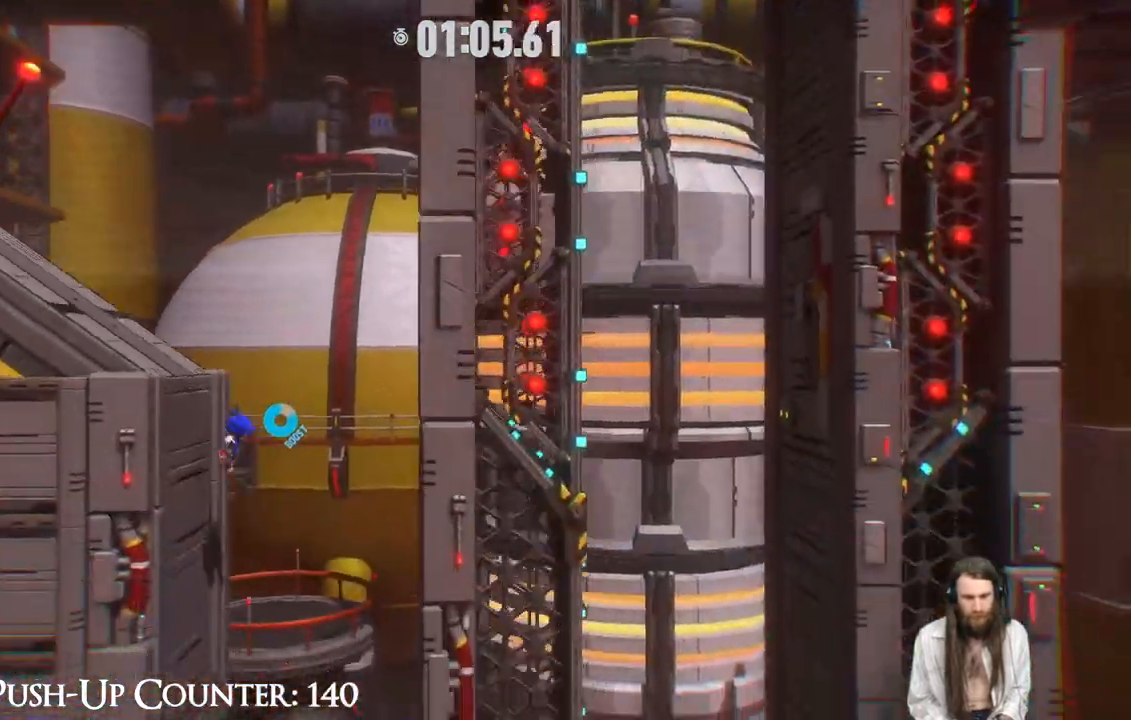
{"buttons": [], "left_stick": "down-left", "right_stick": "center", "events": [[433, "R2", "up"], [483, "left_stick", "down-left"]]}
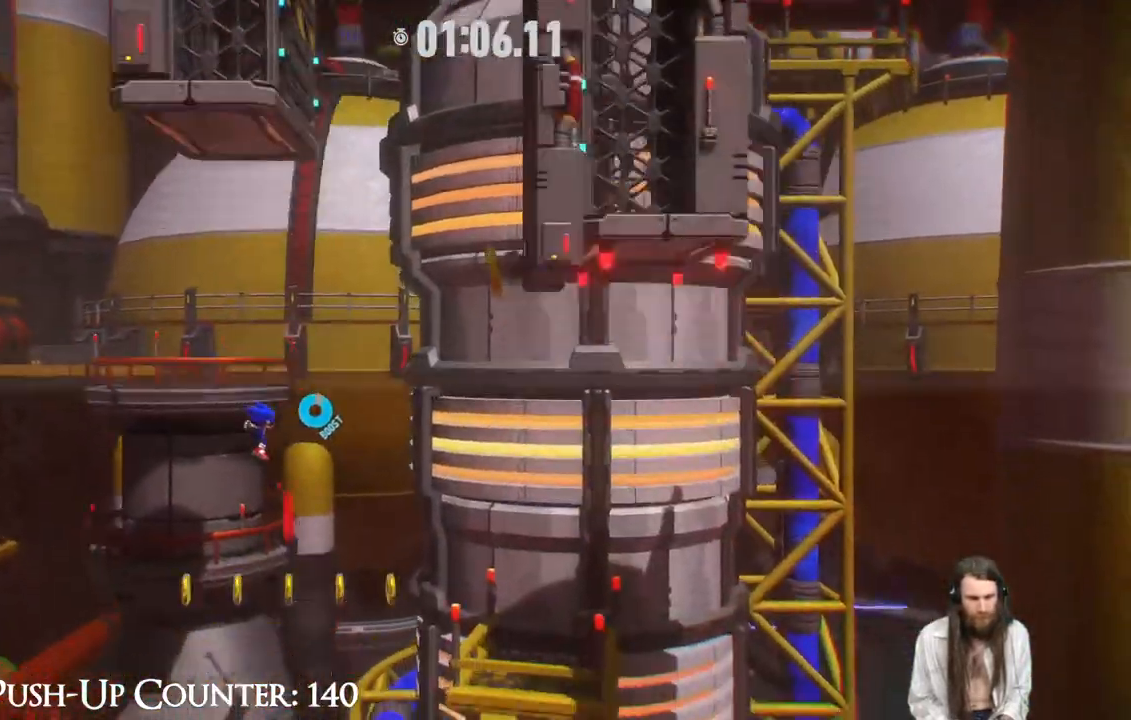
{"buttons": ["R2"], "left_stick": "down-right", "right_stick": "center", "events": [[100, "left_stick", "down-right"], [367, "R2", "down"]]}
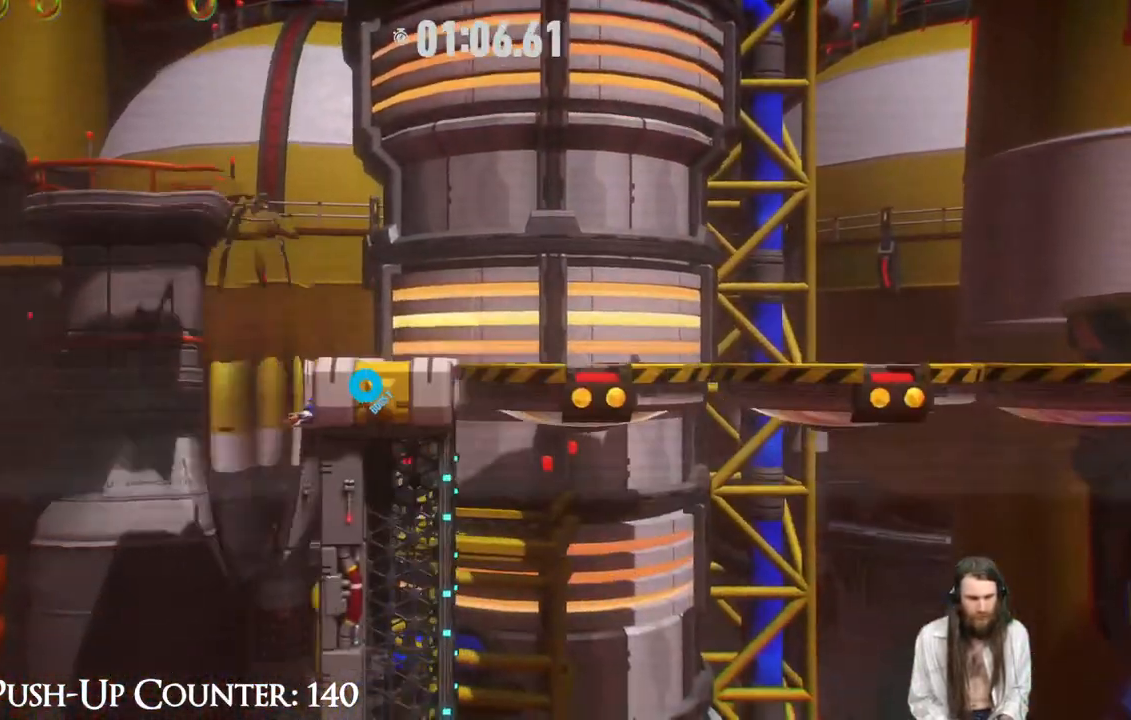
{"buttons": ["A", "R2"], "left_stick": "down-right", "right_stick": "center", "events": [[183, "A", "down"]]}
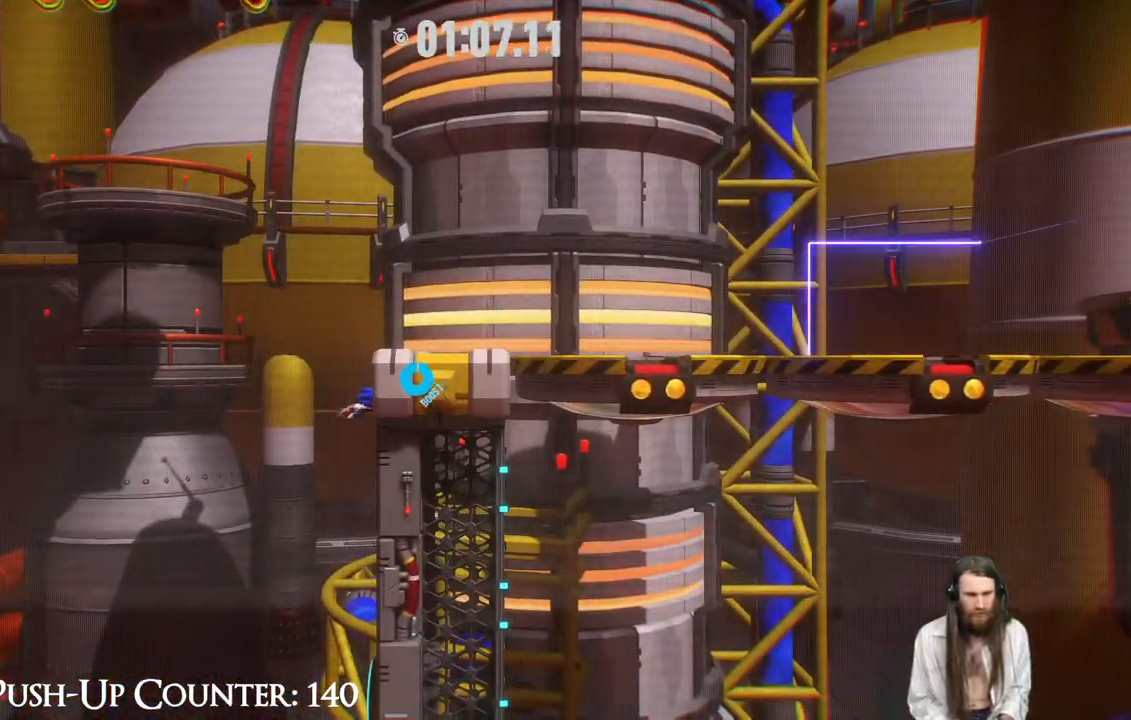
{"buttons": ["B"], "left_stick": "center", "right_stick": "center", "events": [[17, "R2", "up"], [33, "A", "up"], [100, "left_stick", "center"], [200, "B", "down"]]}
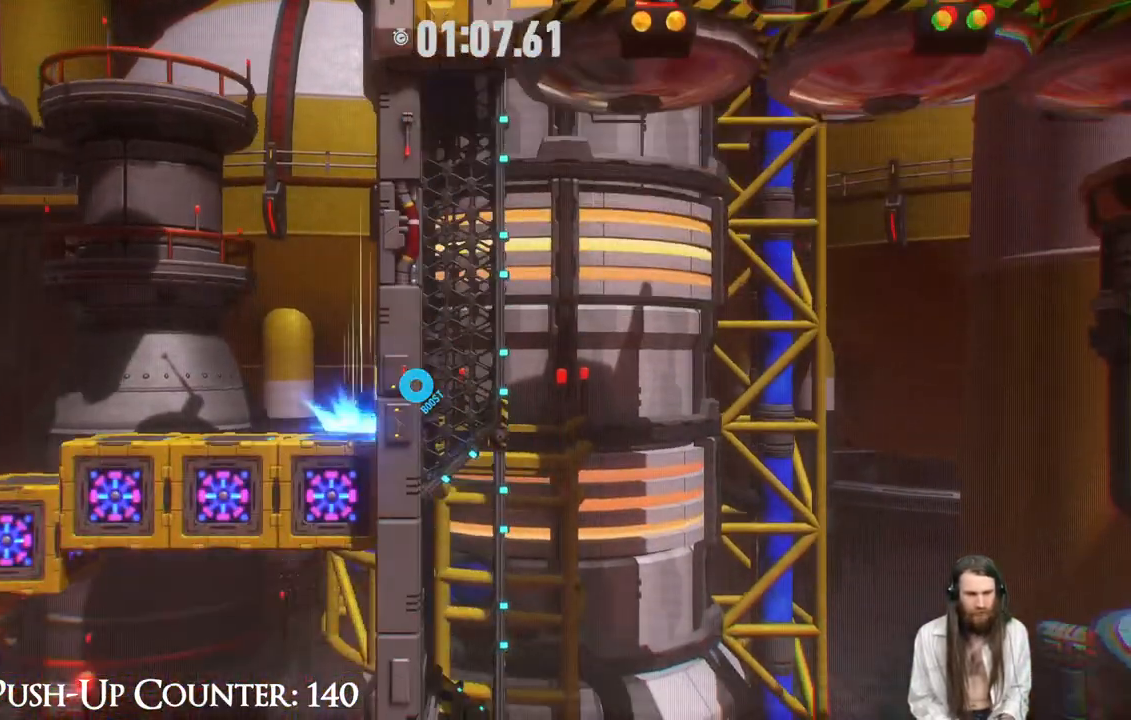
{"buttons": [], "left_stick": "center", "right_stick": "center", "events": [[317, "B", "up"]]}
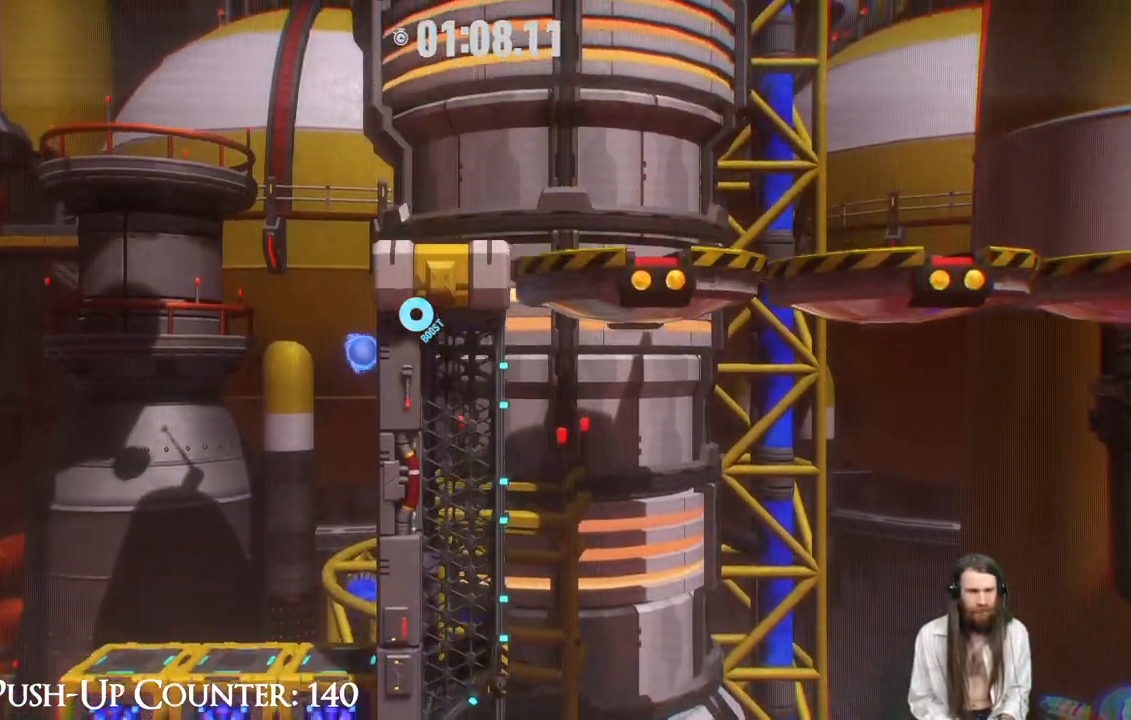
{"buttons": ["R2"], "left_stick": "right", "right_stick": "center", "events": [[50, "A", "down"], [83, "left_stick", "down-right"], [333, "R2", "down"], [333, "left_stick", "right"], [350, "A", "up"]]}
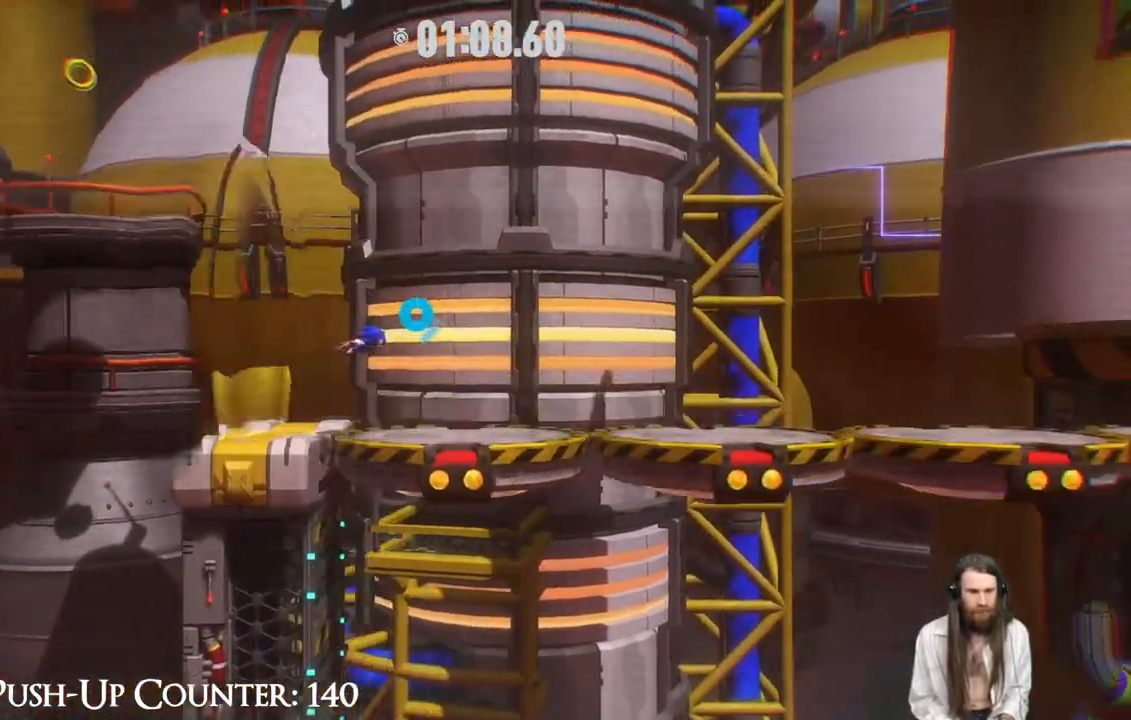
{"buttons": ["R2"], "left_stick": "right", "right_stick": "center", "events": []}
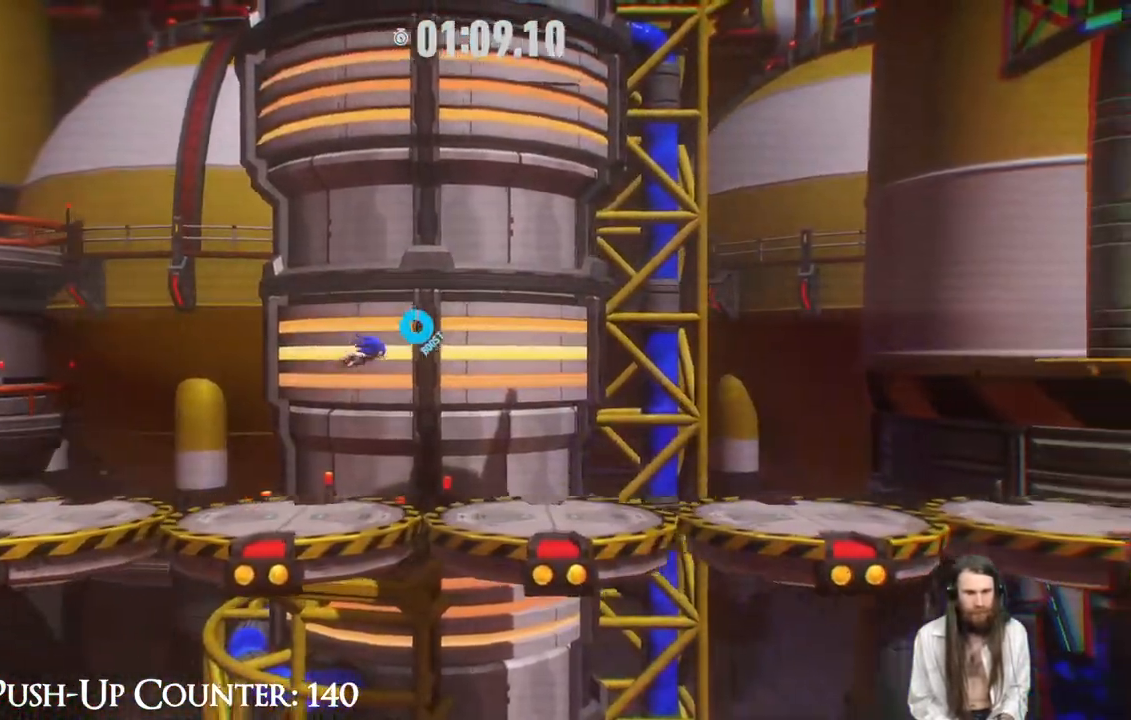
{"buttons": ["R2"], "left_stick": "right", "right_stick": "center", "events": [[100, "R2", "up"], [467, "R2", "down"]]}
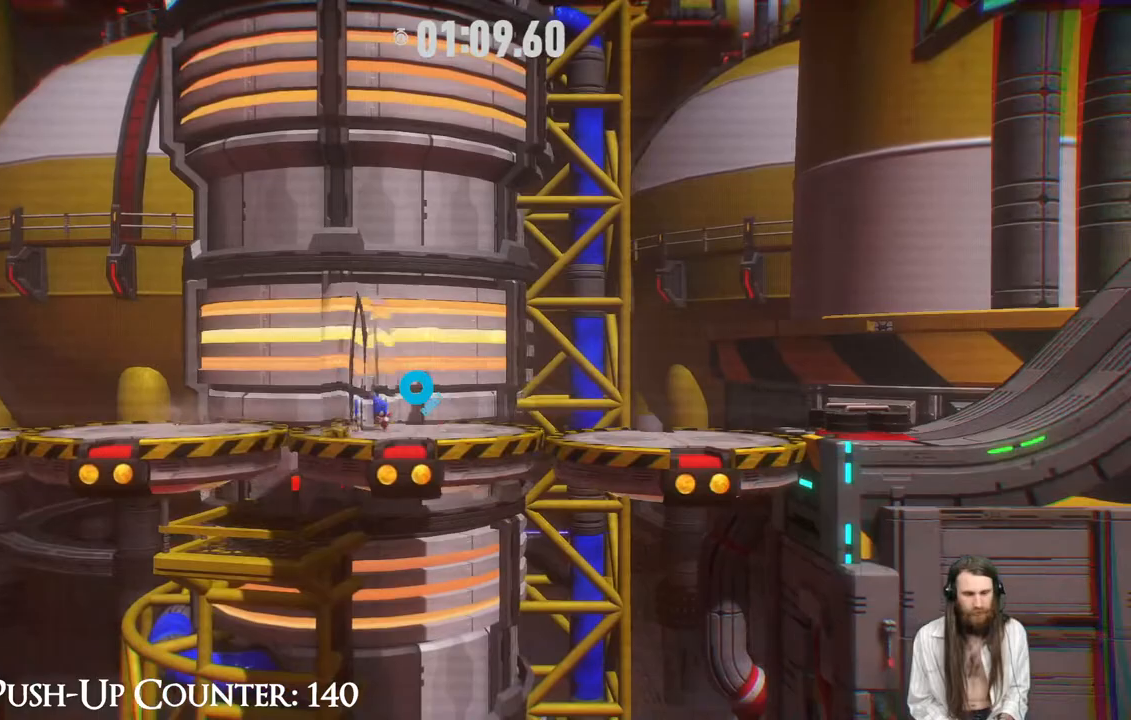
{"buttons": ["R2"], "left_stick": "right", "right_stick": "center", "events": []}
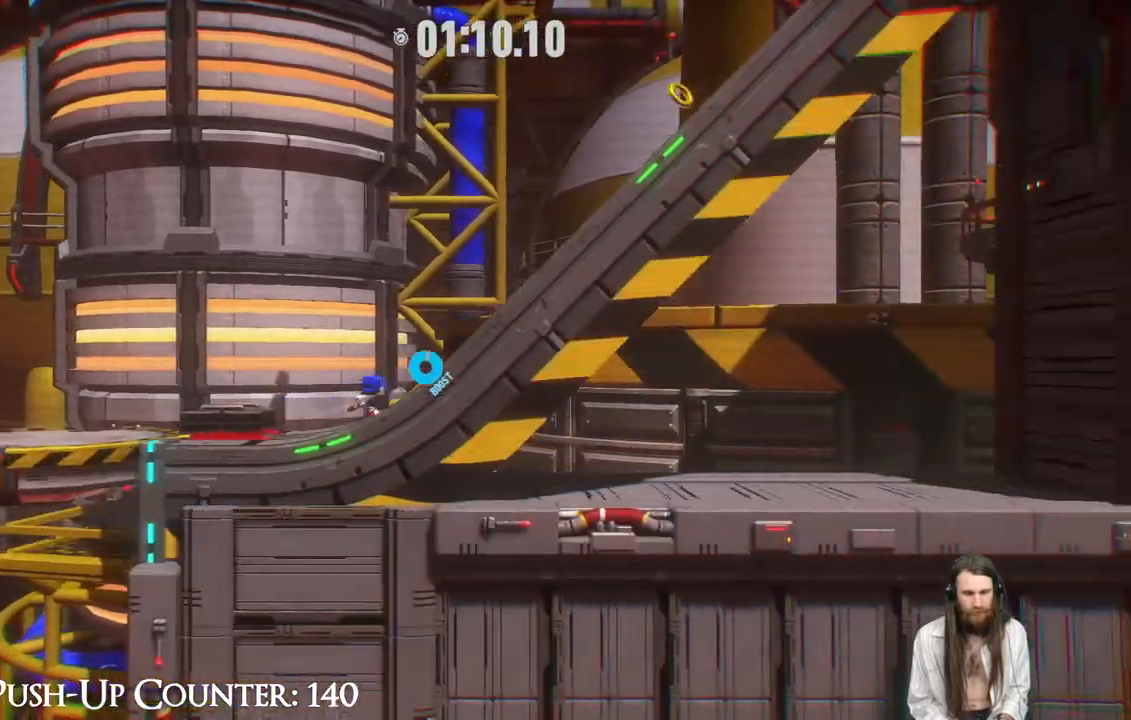
{"buttons": ["R2"], "left_stick": "right", "right_stick": "center", "events": []}
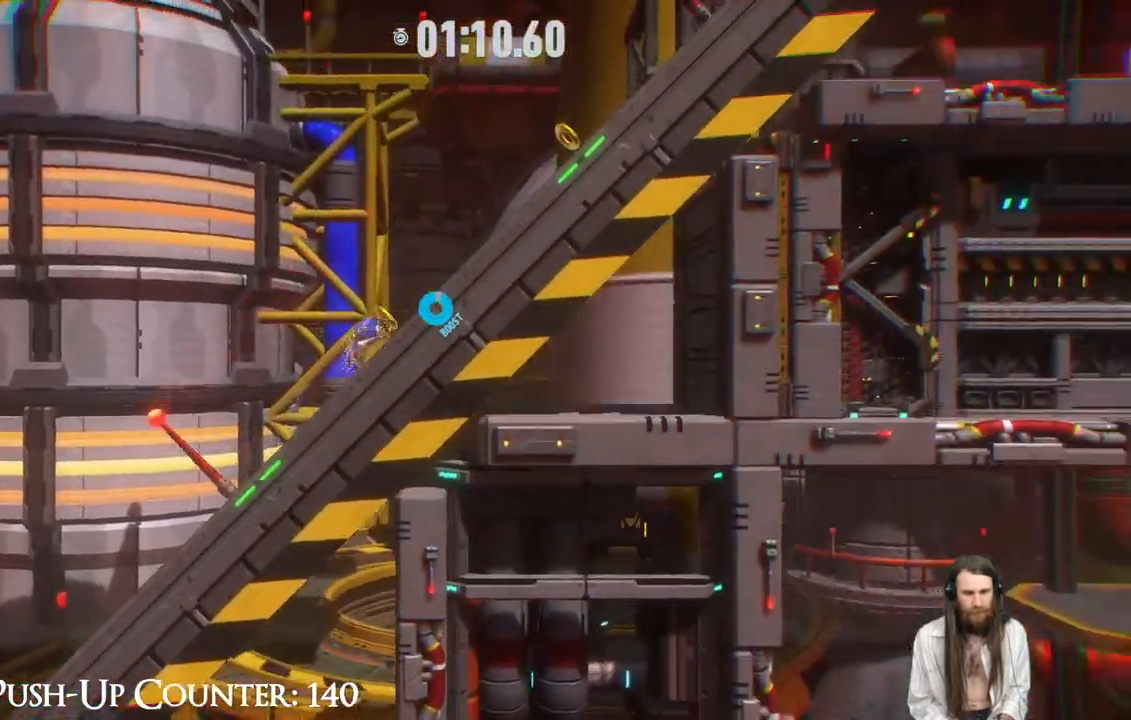
{"buttons": ["R2"], "left_stick": "right", "right_stick": "center", "events": []}
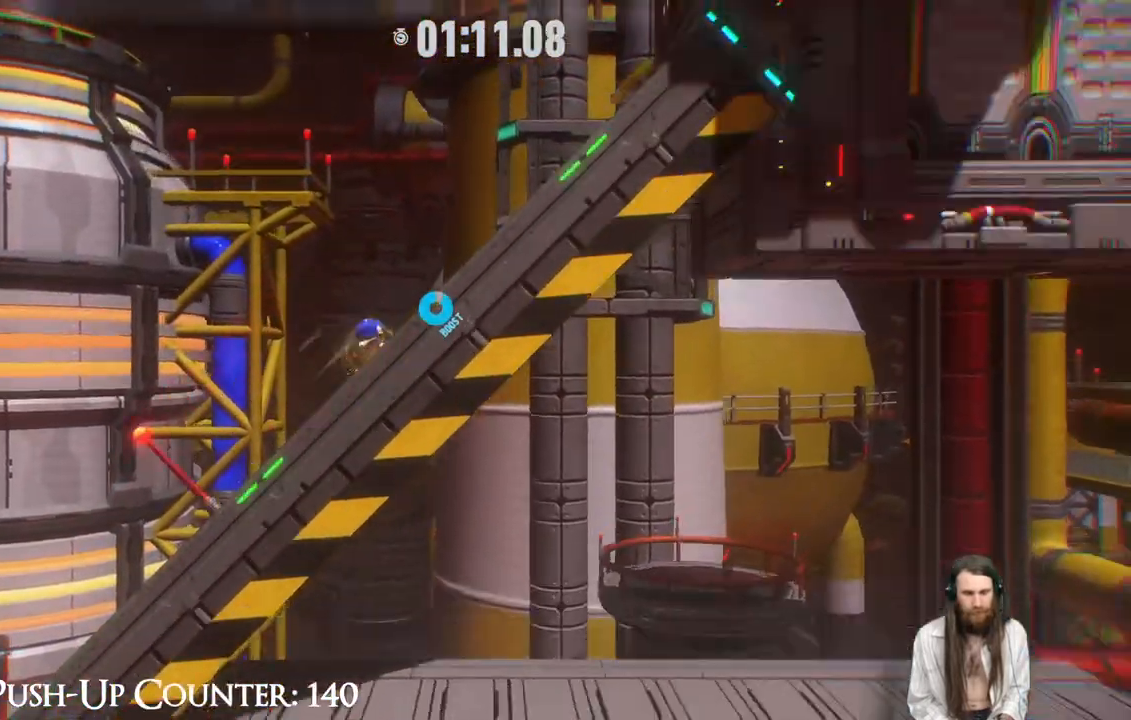
{"buttons": ["R2"], "left_stick": "right", "right_stick": "center", "events": []}
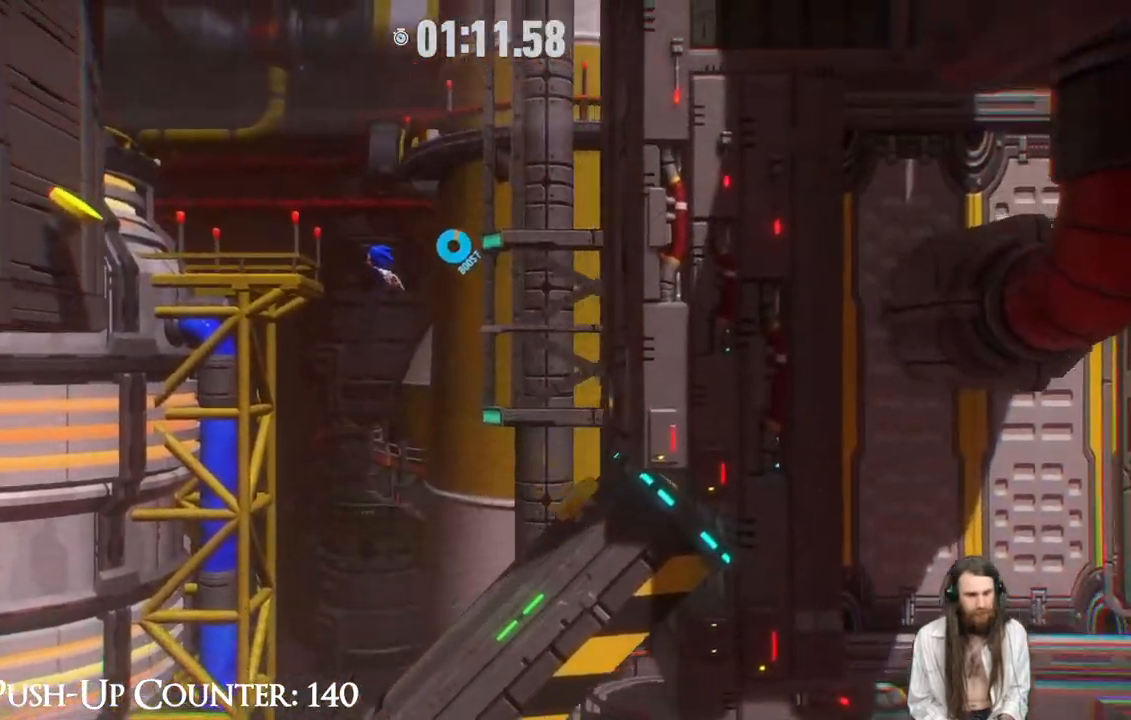
{"buttons": [], "left_stick": "center", "right_stick": "center", "events": [[167, "R2", "up"], [167, "left_stick", "center"], [283, "left_stick", "left"], [483, "left_stick", "center"]]}
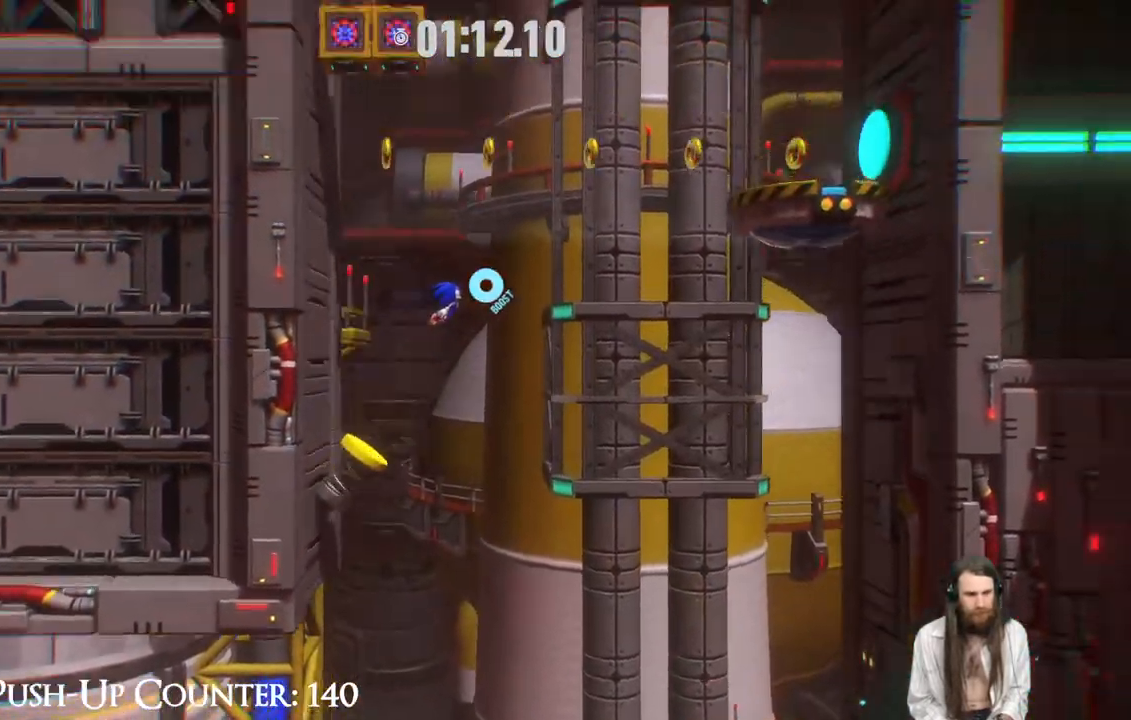
{"buttons": [], "left_stick": "right", "right_stick": "center", "events": [[150, "left_stick", "right"]]}
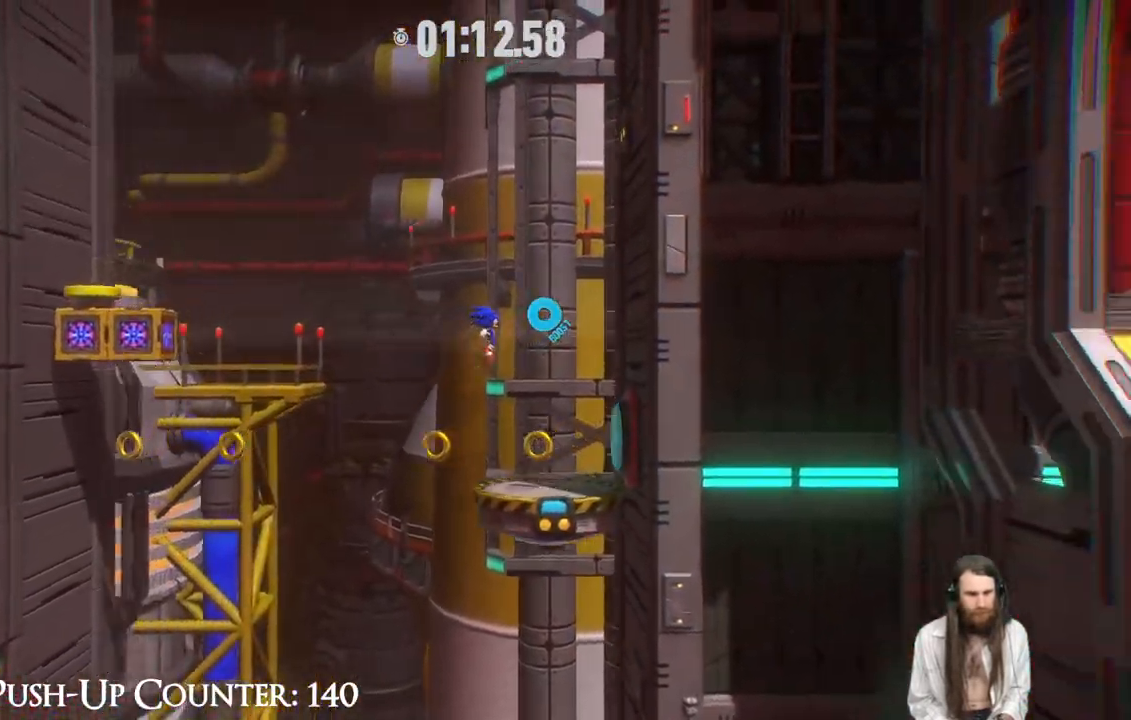
{"buttons": [], "left_stick": "left", "right_stick": "center", "events": [[33, "left_stick", "center"], [283, "left_stick", "left"]]}
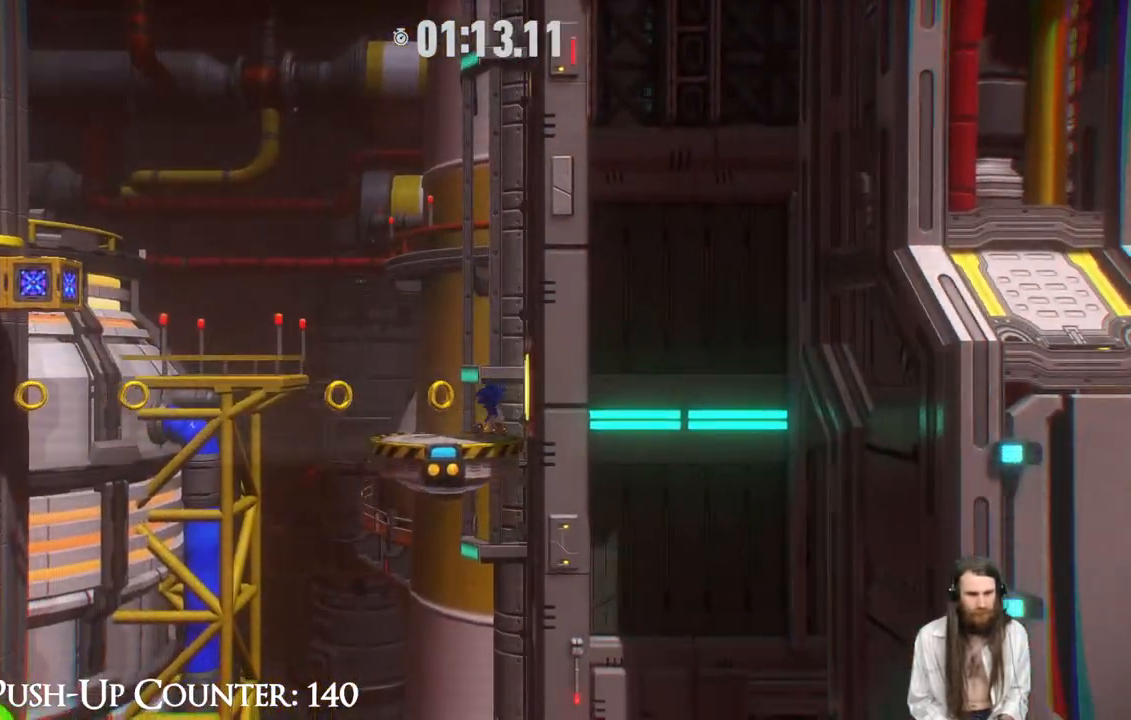
{"buttons": ["A"], "left_stick": "left", "right_stick": "center", "events": [[233, "A", "down"]]}
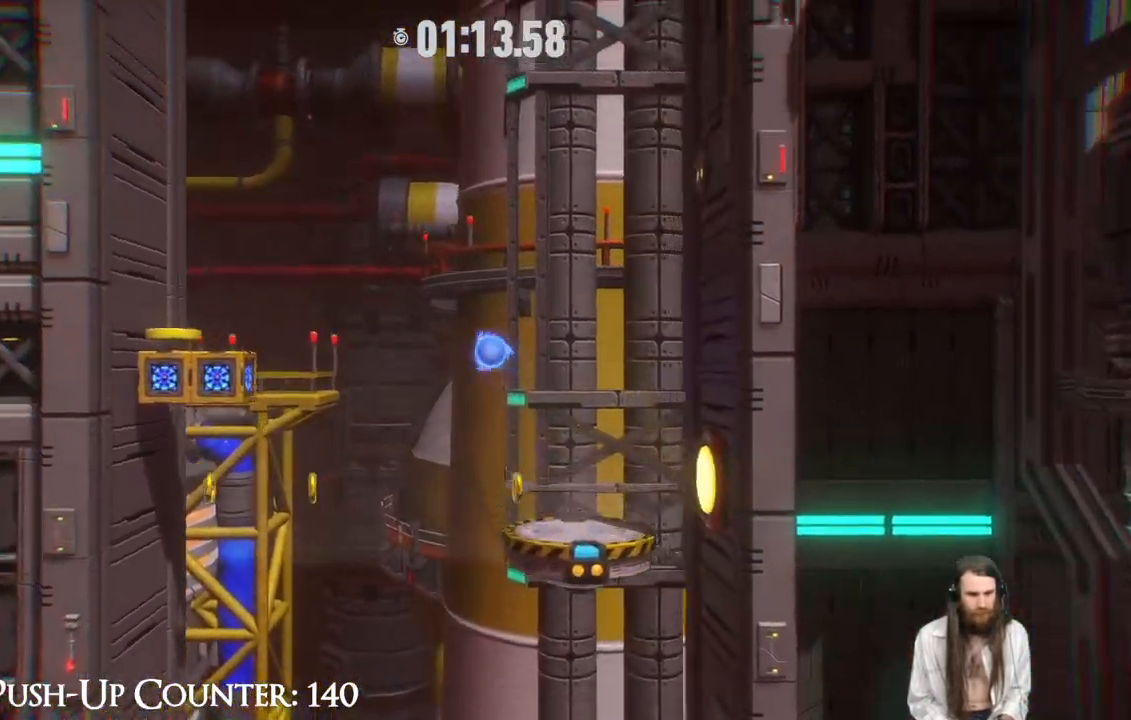
{"buttons": ["A"], "left_stick": "left", "right_stick": "center", "events": [[150, "A", "up"], [267, "A", "down"]]}
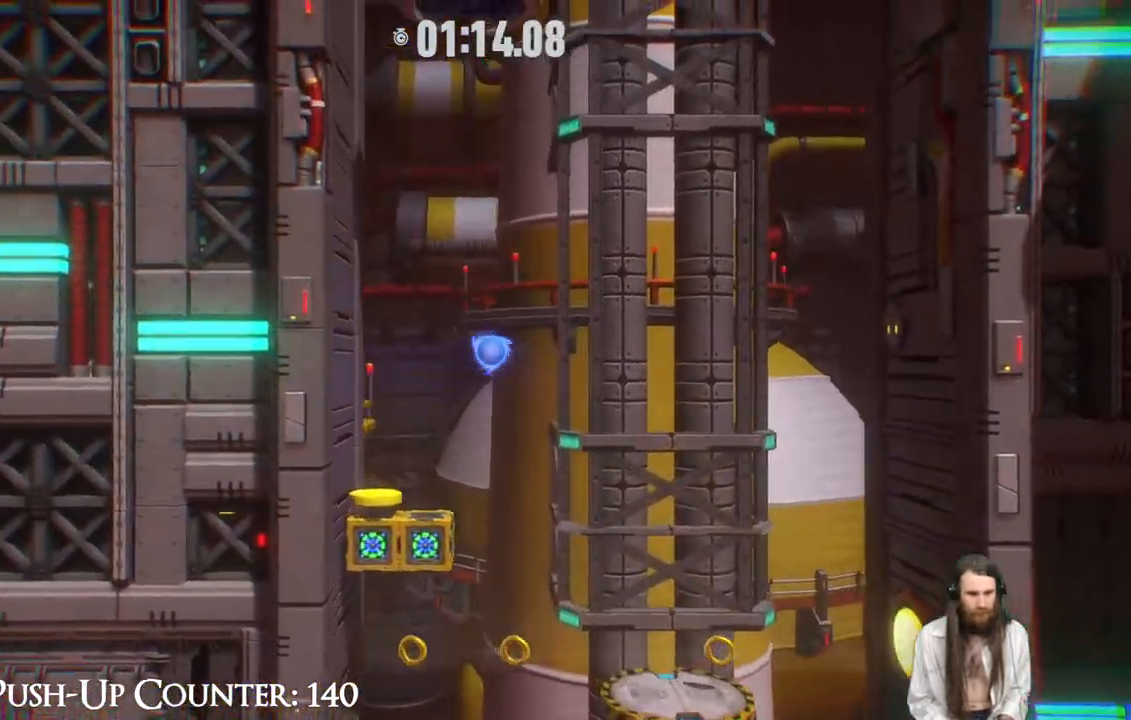
{"buttons": [], "left_stick": "center", "right_stick": "center", "events": [[183, "A", "up"], [283, "B", "down"], [367, "left_stick", "center"], [417, "B", "up"]]}
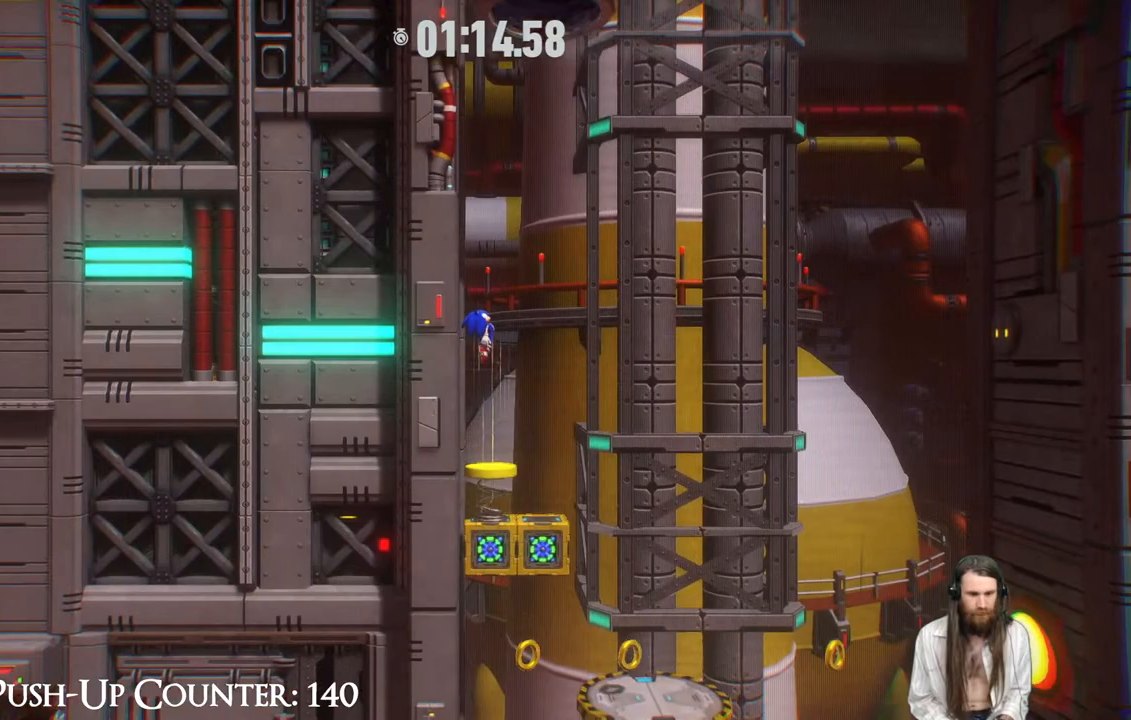
{"buttons": [], "left_stick": "right", "right_stick": "center", "events": [[100, "left_stick", "right"]]}
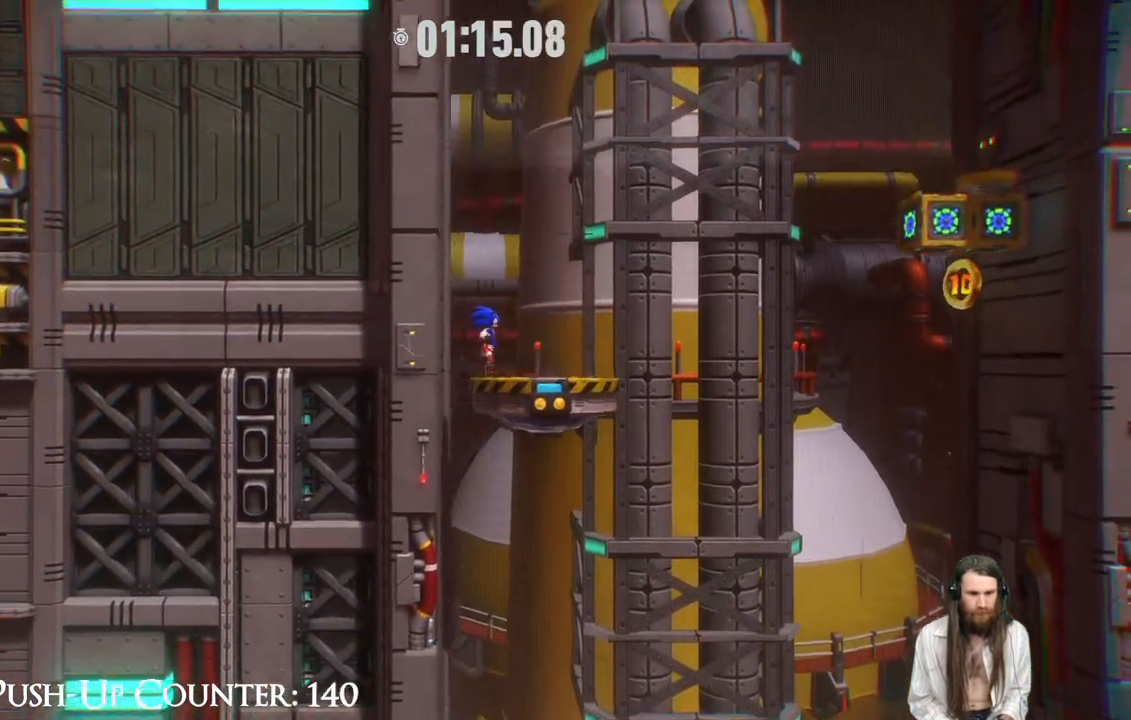
{"buttons": [], "left_stick": "right", "right_stick": "center", "events": [[83, "left_stick", "center"], [133, "left_stick", "right"]]}
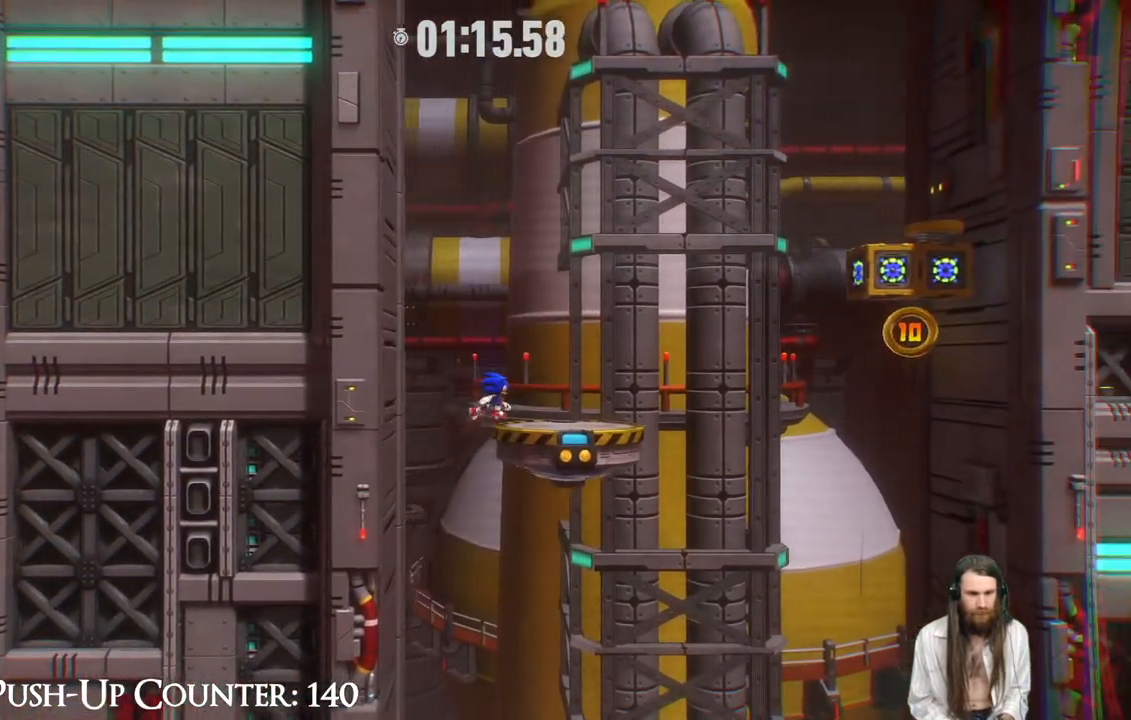
{"buttons": [], "left_stick": "down-right", "right_stick": "center", "events": [[50, "A", "down"], [267, "left_stick", "center"], [317, "A", "up"], [400, "left_stick", "down-right"]]}
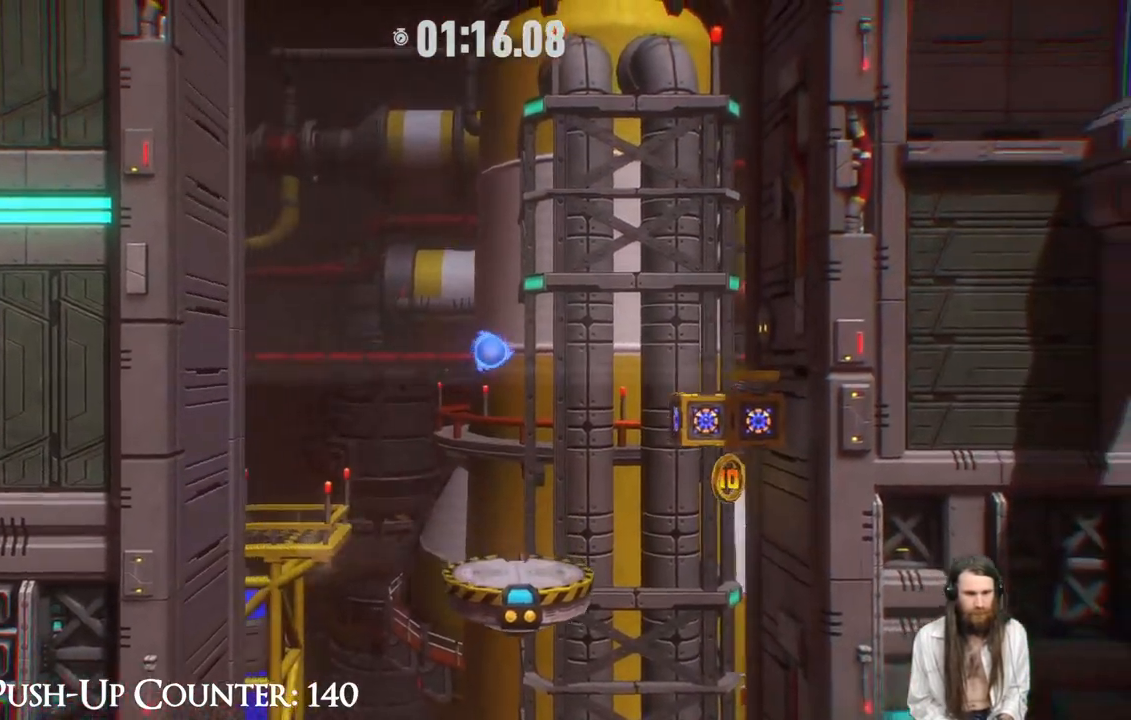
{"buttons": [], "left_stick": "down-right", "right_stick": "center", "events": [[50, "A", "down"], [233, "A", "up"], [233, "R2", "down"], [333, "B", "down"], [400, "R2", "up"], [450, "B", "up"]]}